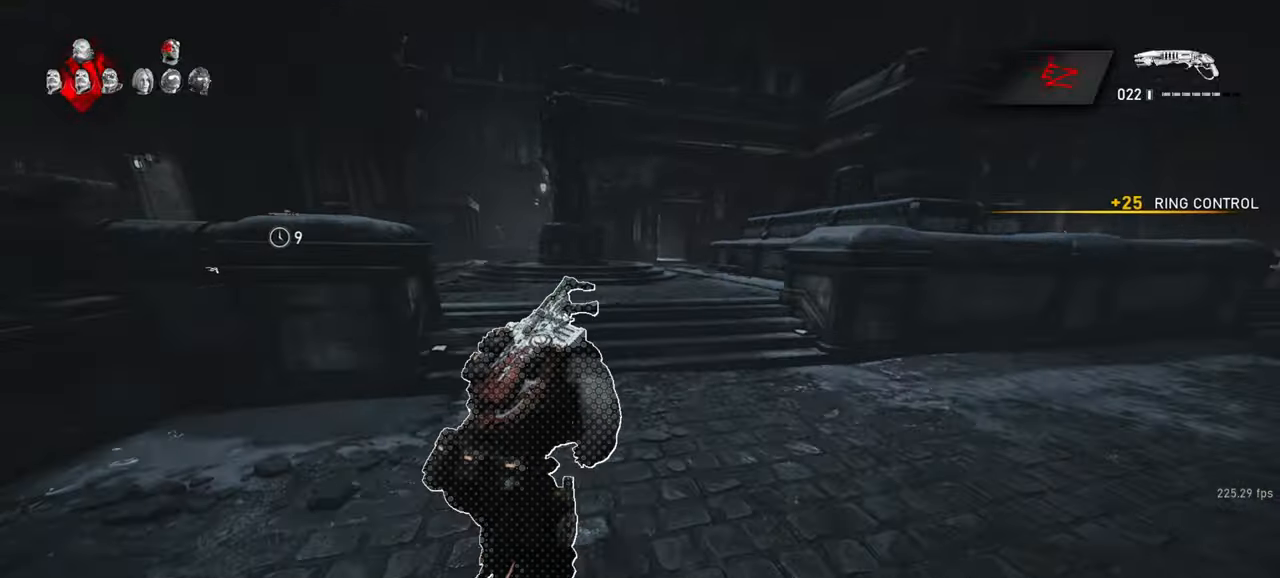
Gameplay with keyboard and mouse; each line is a JSON object with the keys and mouse buttons held at the frame after it. "events" lists presses ("down") and releases ("up") of "a", "ctrl", "d", "e", "f", "q", "r", "s", "shift", "space", "tab", "w", "mouse_left", "mouse_wheel", "mouse_right", "mouse_mb4" and "mouse_mb5" between this image and that frame as [ms after this image, input, new state], when the widget could be followed in between. "mouse_left", "mouse_wheel", "mouse_right", "mouse_mb4", "mouse_mb5" = the "left", "wheel", "right", "mb4", "mb5" buttons of the "mouse" list. No other keys are recorded. "wheel" means that the mouse wheel is clicked or scrolled. Mouse movement is not recorded.
{"keys": ["space", "w"], "mouse": [], "events": [[17, "d", "down"], [100, "d", "up"], [300, "a", "down"], [367, "shift", "up"], [383, "a", "up"]]}
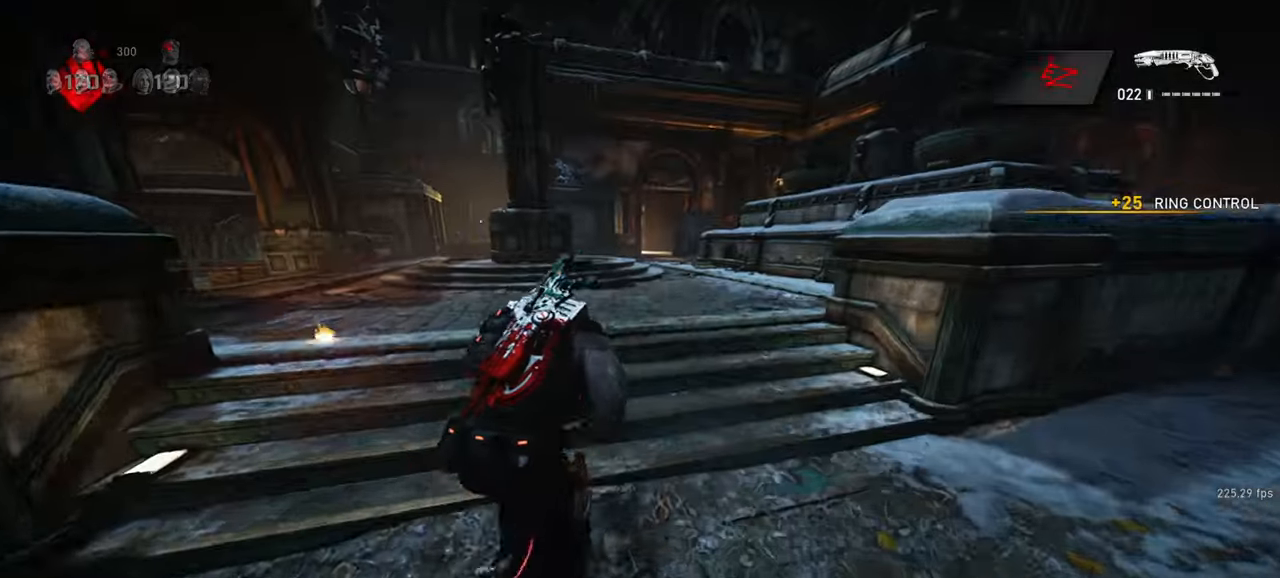
{"keys": ["d", "w"], "mouse": [], "events": [[233, "a", "down"], [250, "a", "up"], [300, "d", "down"], [333, "space", "up"], [367, "w", "up"], [467, "w", "down"]]}
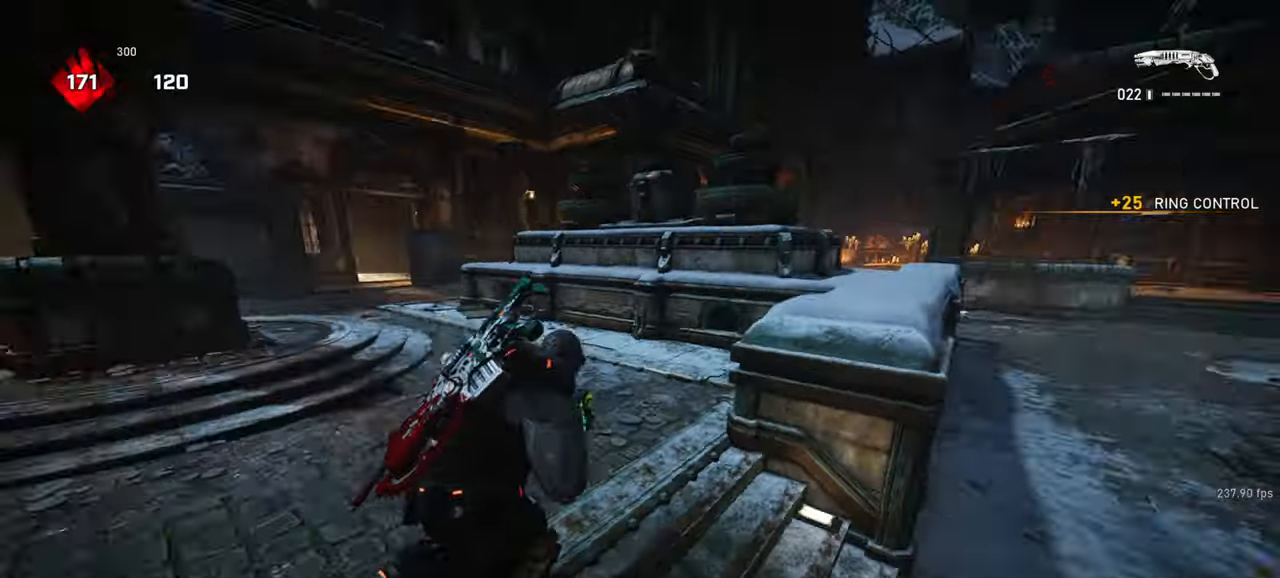
{"keys": ["shift", "space", "w"], "mouse": [], "events": [[233, "shift", "down"], [283, "space", "down"], [333, "d", "up"]]}
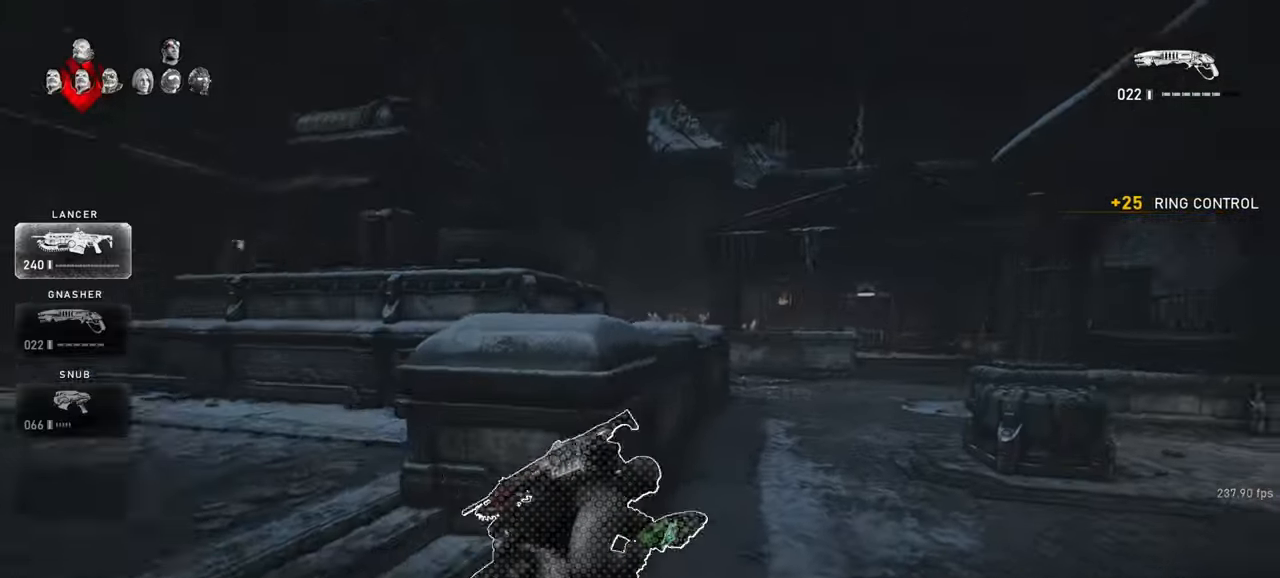
{"keys": ["a", "shift"], "mouse": [], "events": [[117, "shift", "up"], [183, "space", "up"], [300, "w", "up"], [317, "a", "down"], [383, "shift", "down"]]}
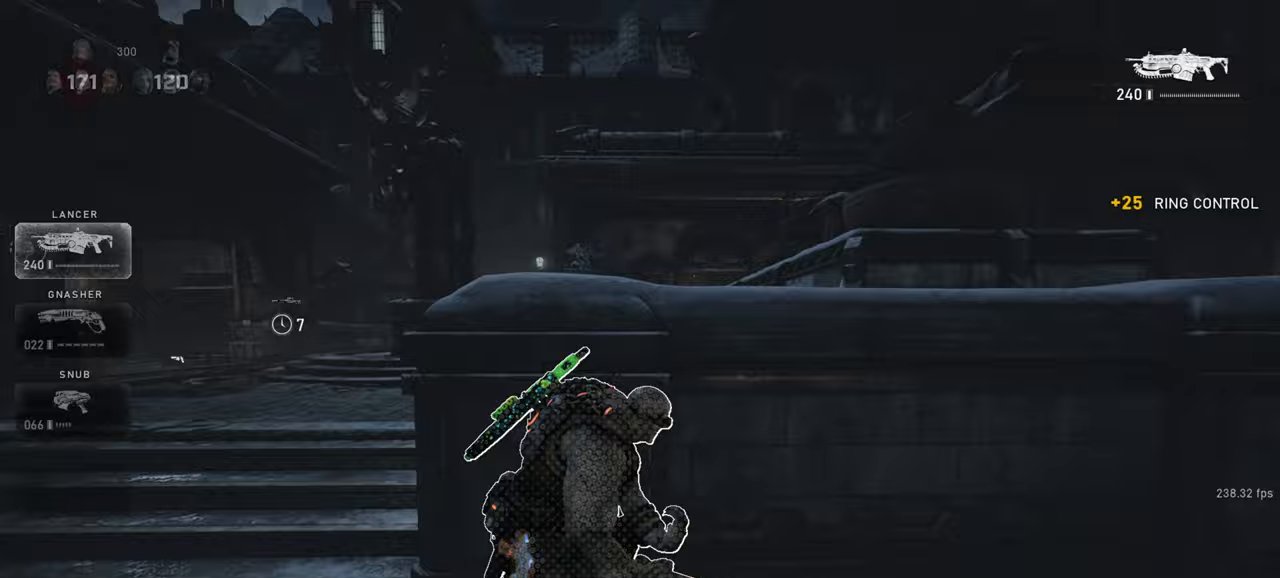
{"keys": ["w"], "mouse": [], "events": [[183, "w", "down"], [267, "a", "up"], [267, "space", "down"], [283, "shift", "up"], [333, "space", "up"]]}
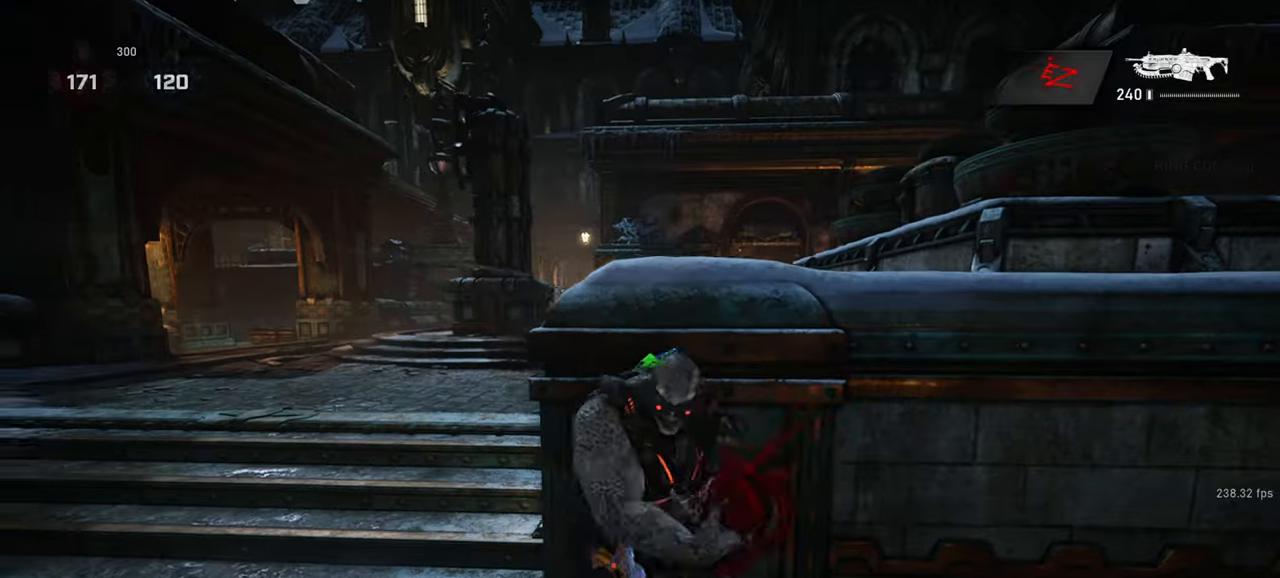
{"keys": [], "mouse": ["right"], "events": [[83, "a", "down"], [117, "w", "up"], [133, "mouse_right", "down"], [167, "a", "up"], [267, "q", "down"], [317, "q", "up"], [400, "q", "down"], [467, "q", "up"]]}
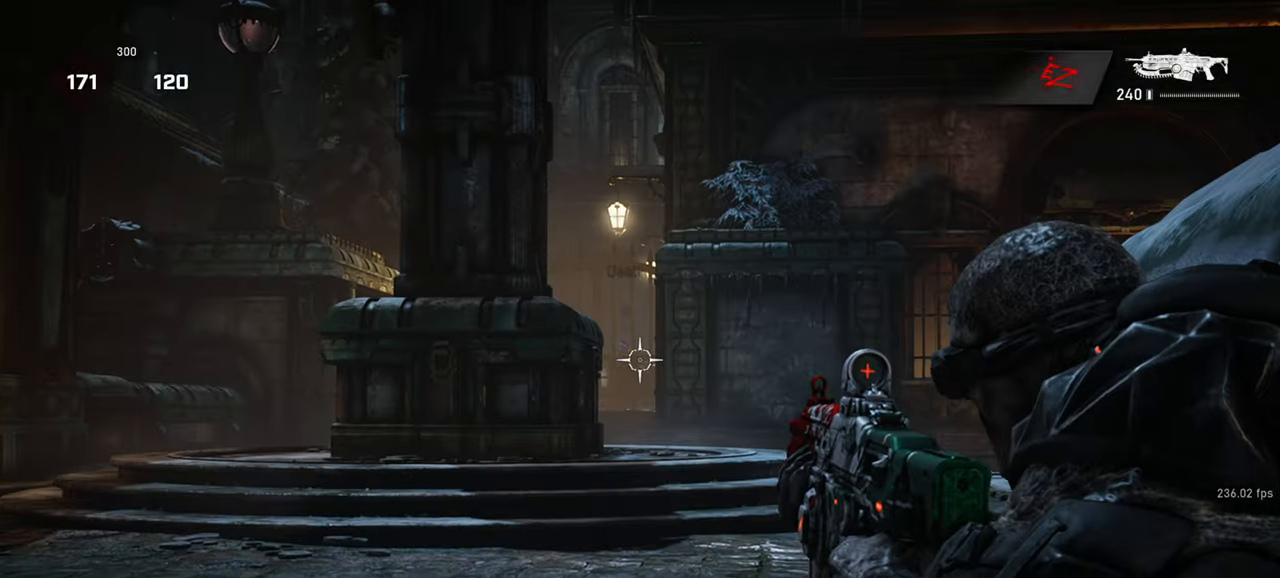
{"keys": ["d", "shift", "space"], "mouse": [], "events": [[50, "mouse_right", "up"], [183, "shift", "down"], [183, "space", "down"], [200, "d", "down"], [267, "r", "down"], [383, "r", "up"]]}
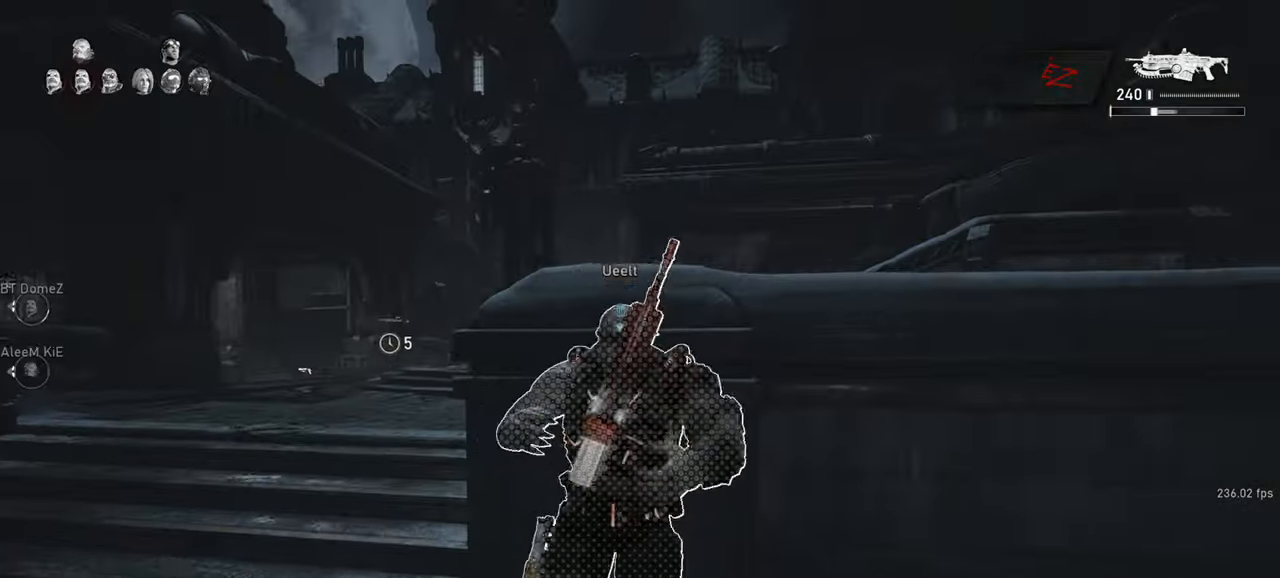
{"keys": ["d", "shift", "space"], "mouse": [], "events": [[100, "shift", "up"], [333, "shift", "down"]]}
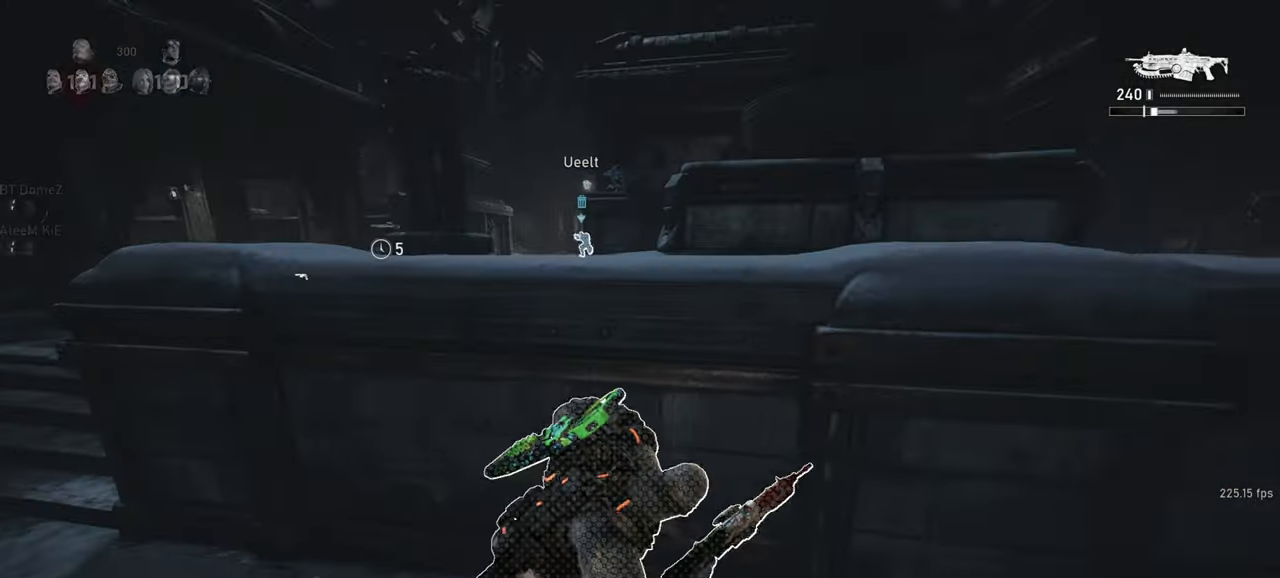
{"keys": ["d", "shift", "space"], "mouse": [], "events": [[17, "shift", "up"], [233, "r", "down"], [367, "r", "up"], [400, "shift", "down"]]}
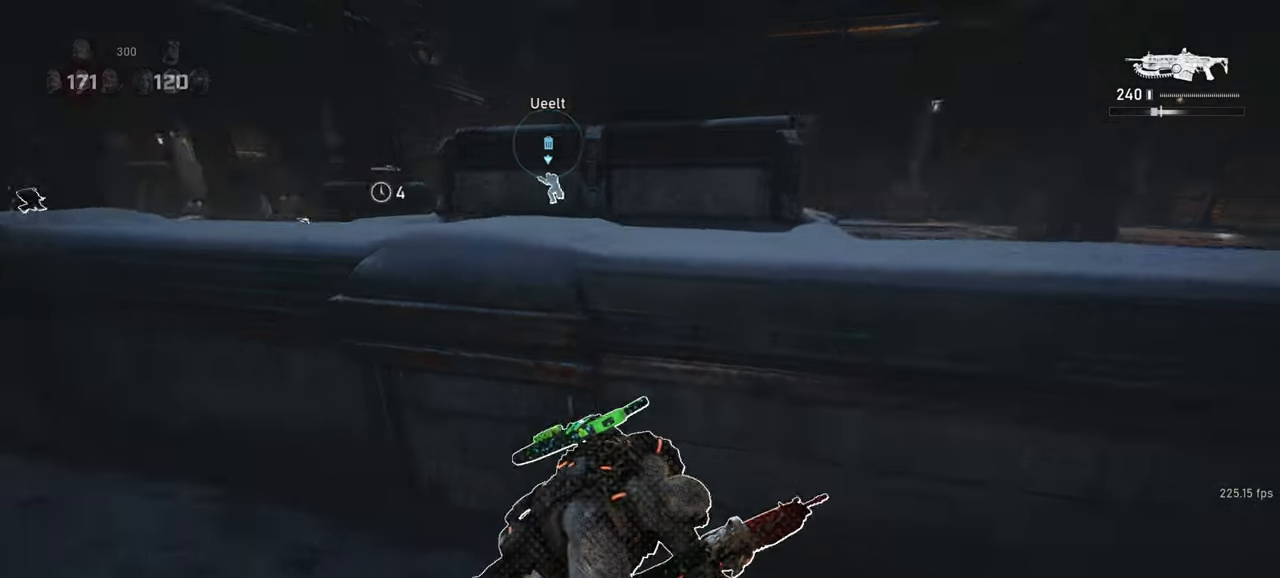
{"keys": ["shift", "space", "w"], "mouse": [], "events": [[50, "shift", "up"], [67, "space", "up"], [83, "d", "up"], [83, "s", "down"], [167, "a", "down"], [167, "s", "up"], [183, "shift", "down"], [300, "w", "down"], [383, "space", "down"], [417, "a", "up"]]}
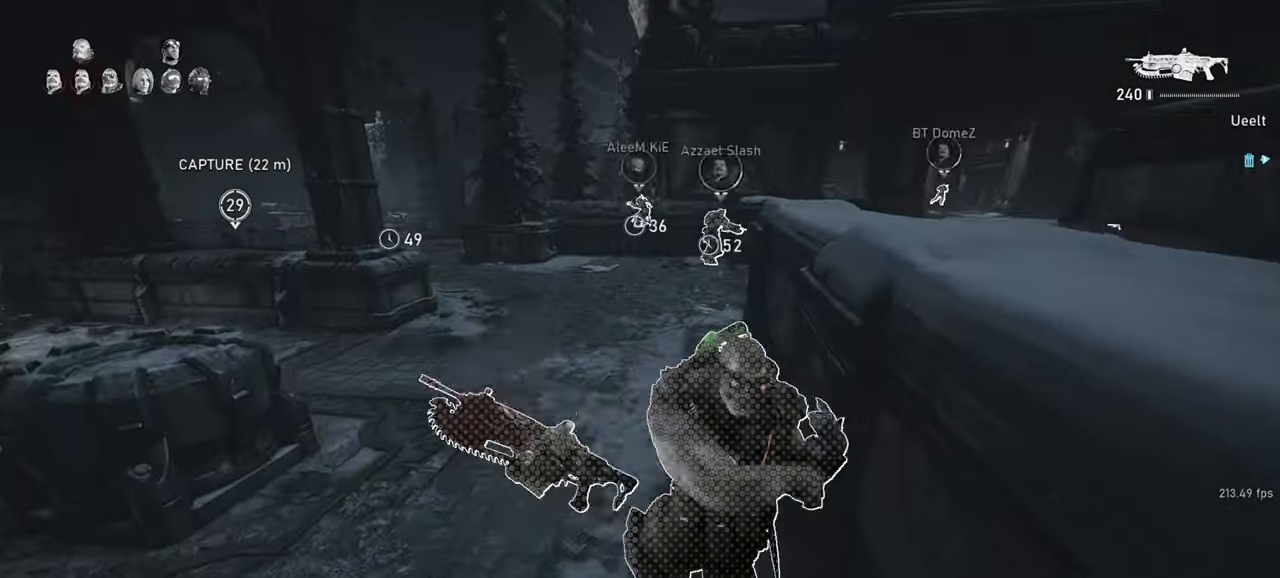
{"keys": ["d", "shift", "w"], "mouse": [], "events": [[217, "shift", "up"], [400, "shift", "down"], [450, "d", "down"], [483, "space", "up"]]}
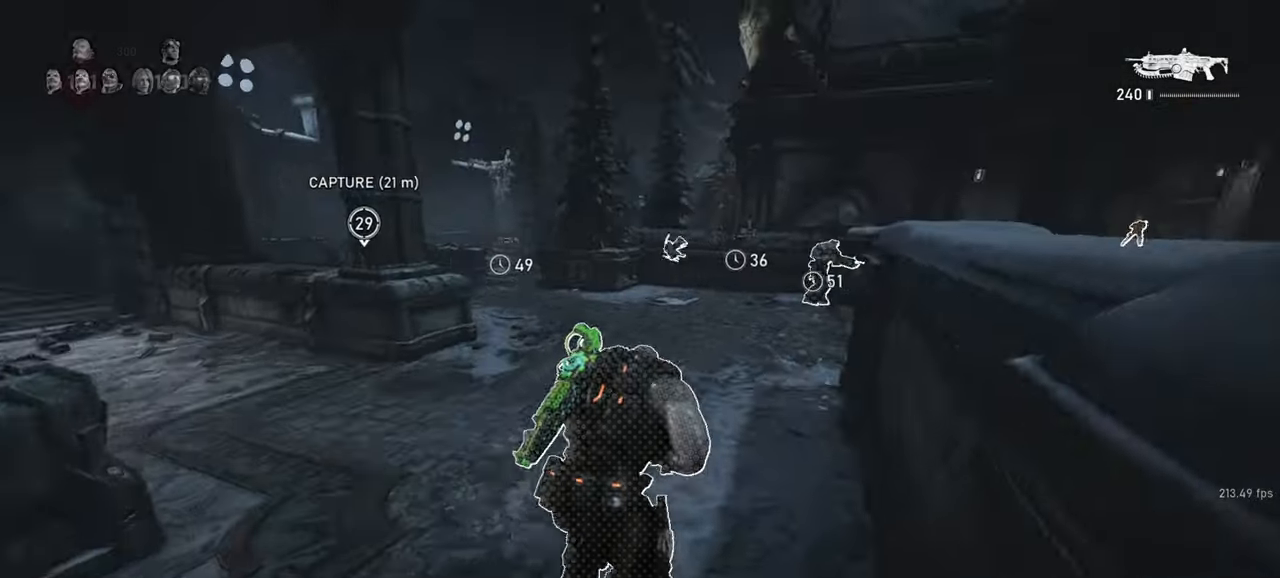
{"keys": ["a", "w"], "mouse": [], "events": [[67, "w", "up"], [150, "w", "down"], [217, "d", "up"], [350, "shift", "up"], [400, "a", "down"]]}
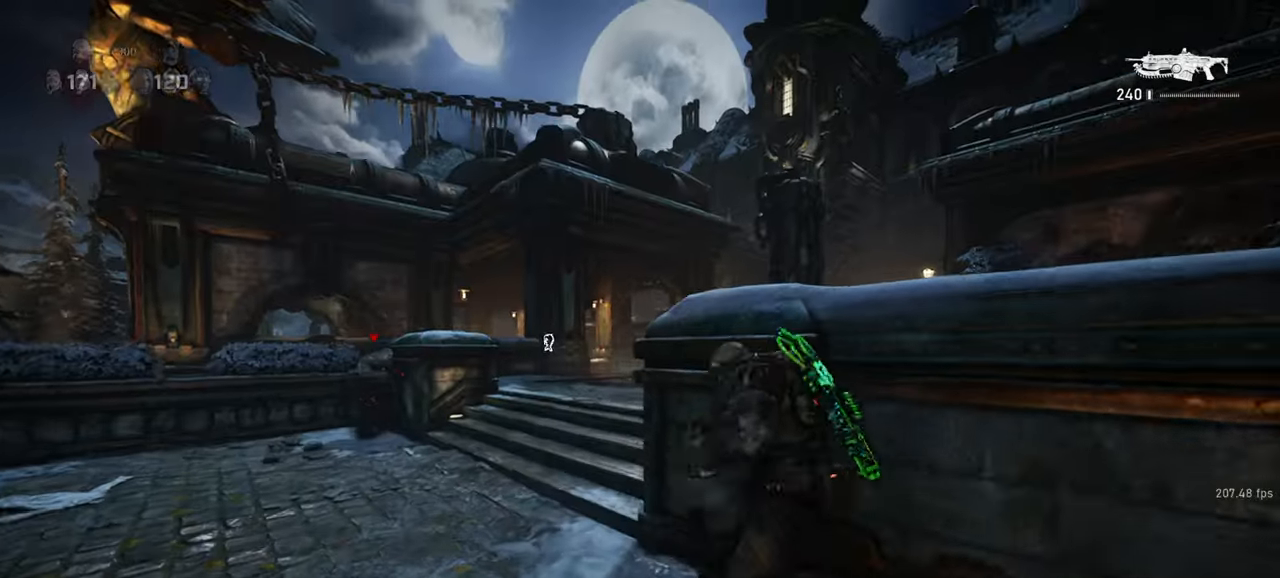
{"keys": ["a", "d", "s", "shift"], "mouse": [], "events": [[50, "shift", "down"], [183, "w", "up"], [417, "s", "down"], [467, "d", "down"]]}
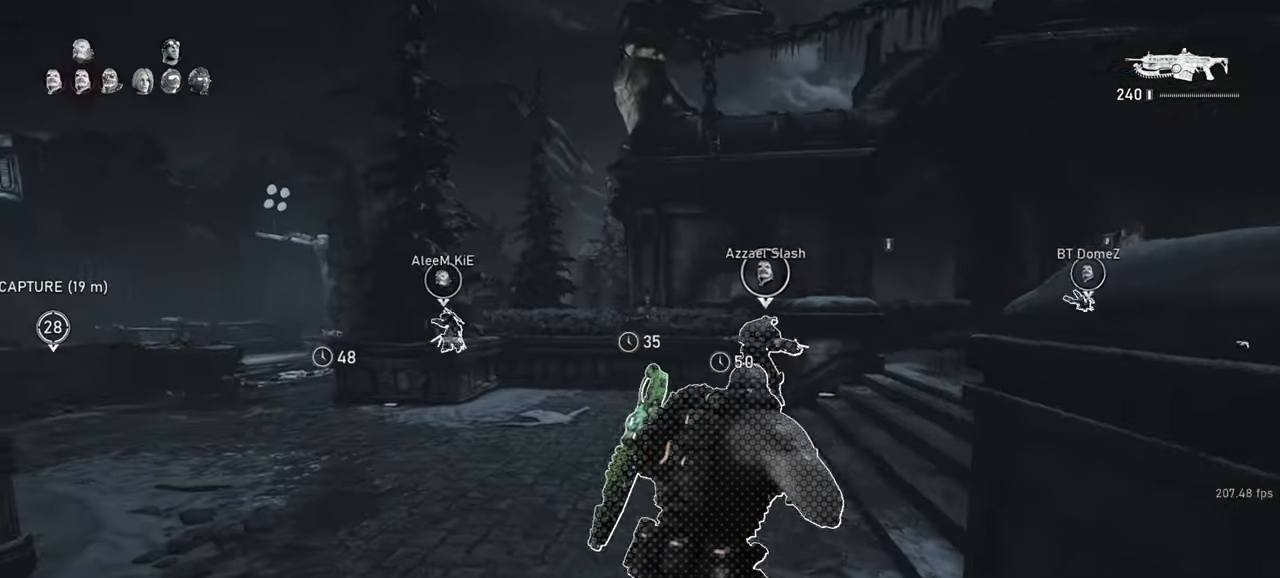
{"keys": [], "mouse": [], "events": [[17, "a", "up"], [33, "s", "up"], [33, "space", "down"], [100, "space", "up"], [217, "w", "down"], [233, "d", "up"], [283, "a", "down"], [367, "w", "up"], [467, "shift", "up"], [483, "a", "up"]]}
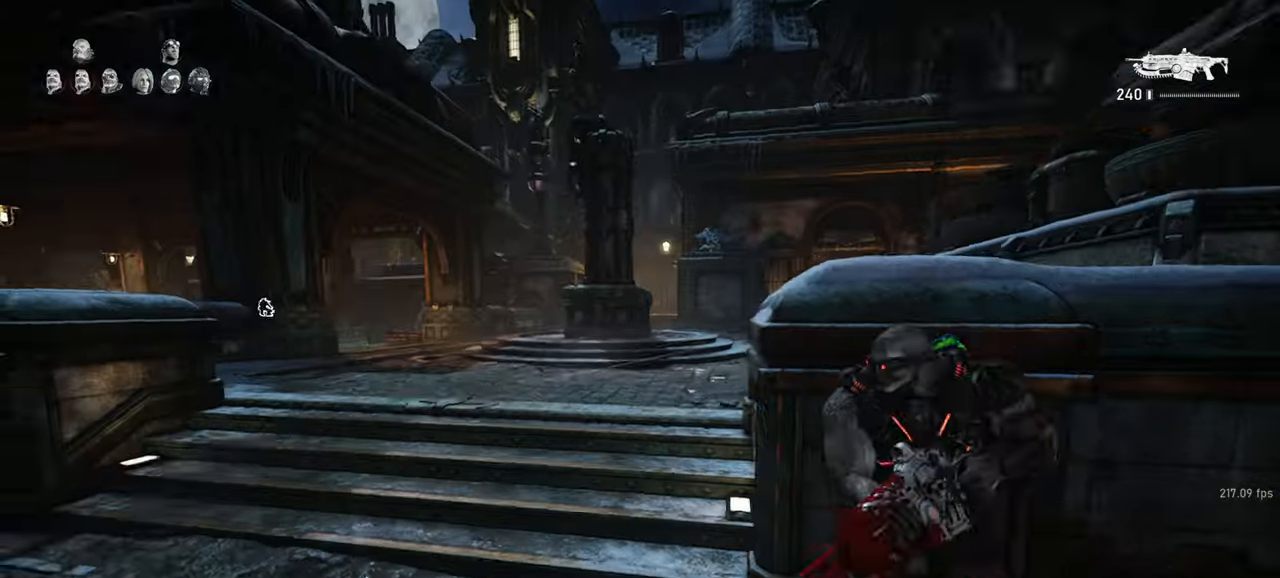
{"keys": ["shift", "w"], "mouse": [], "events": [[233, "w", "down"], [350, "shift", "down"]]}
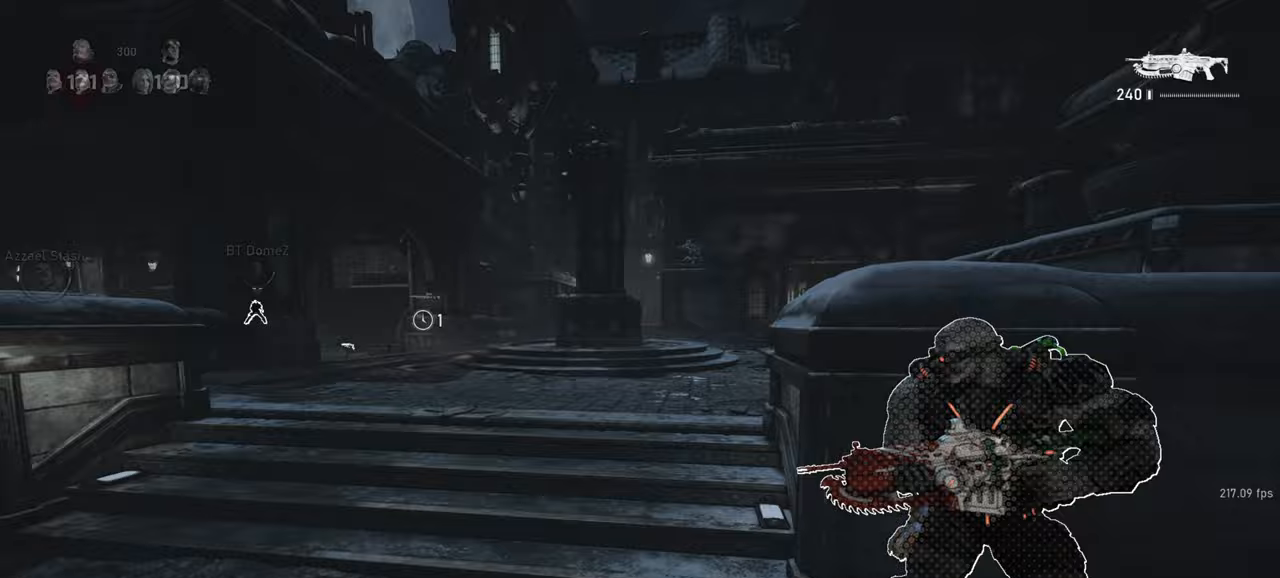
{"keys": ["shift", "space", "w"], "mouse": [], "events": [[100, "shift", "up"], [200, "mouse_mb5", "down"], [267, "mouse_mb5", "up"], [300, "space", "down"], [317, "shift", "down"]]}
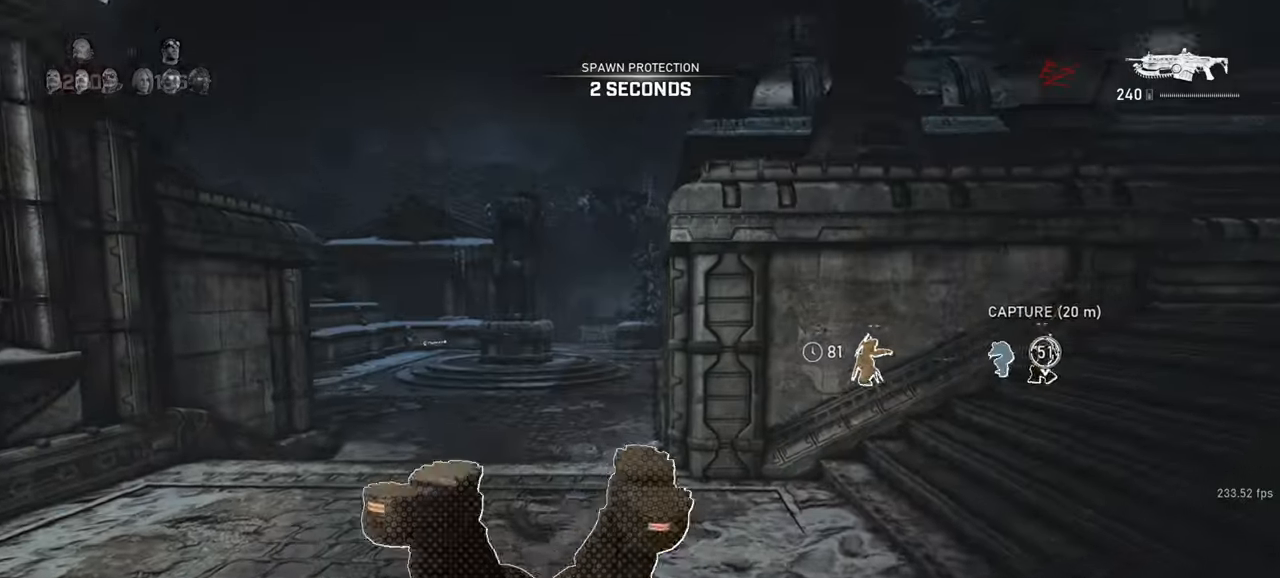
{"keys": ["a", "shift", "space", "w"], "mouse": [], "events": [[217, "shift", "up"], [383, "a", "down"], [400, "shift", "down"]]}
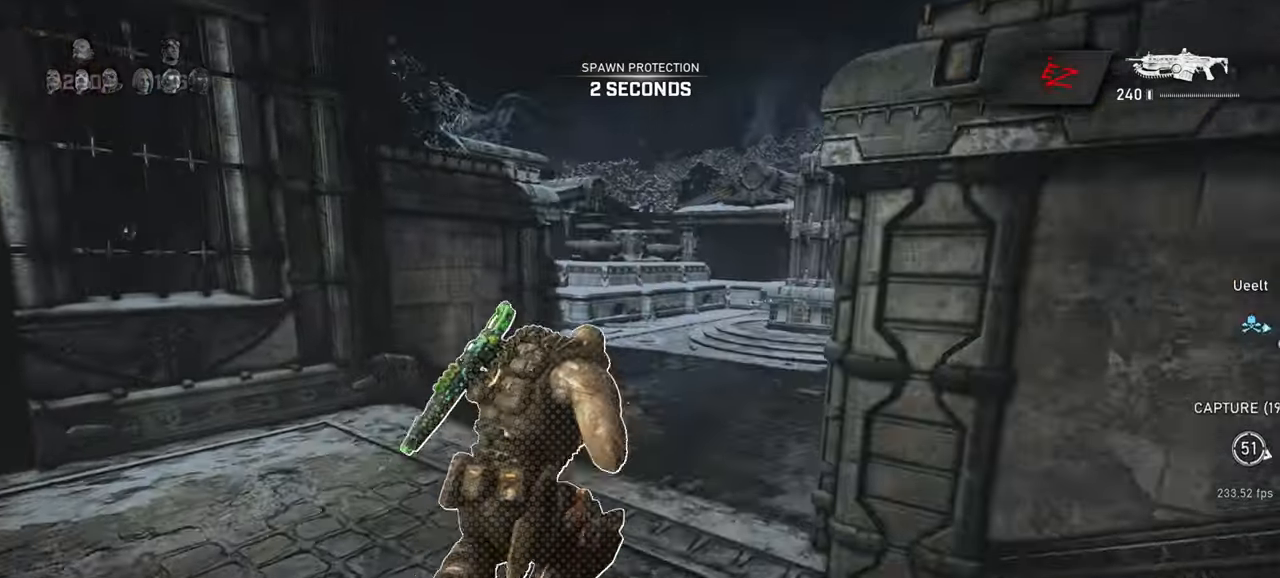
{"keys": ["w"], "mouse": [], "events": [[50, "a", "up"], [283, "shift", "up"], [333, "space", "up"], [417, "mouse_wheel", "down"], [450, "mouse_wheel", "up"]]}
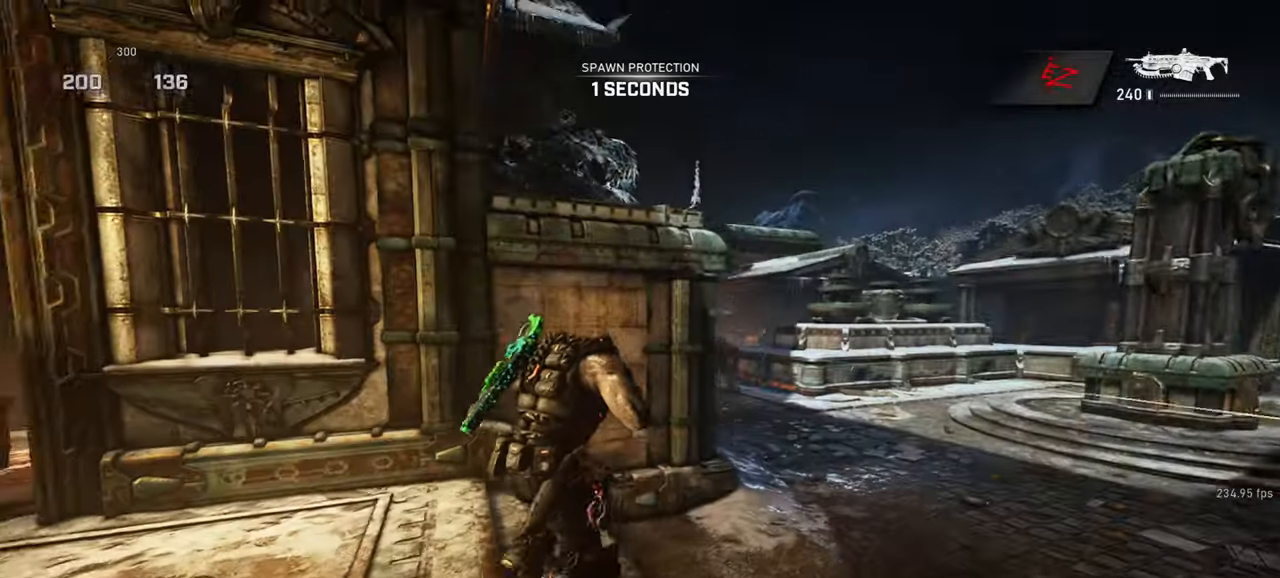
{"keys": ["q", "w"], "mouse": ["left", "right"], "events": [[333, "space", "down"], [400, "mouse_right", "down"], [450, "mouse_left", "down"], [450, "q", "down"], [450, "space", "up"]]}
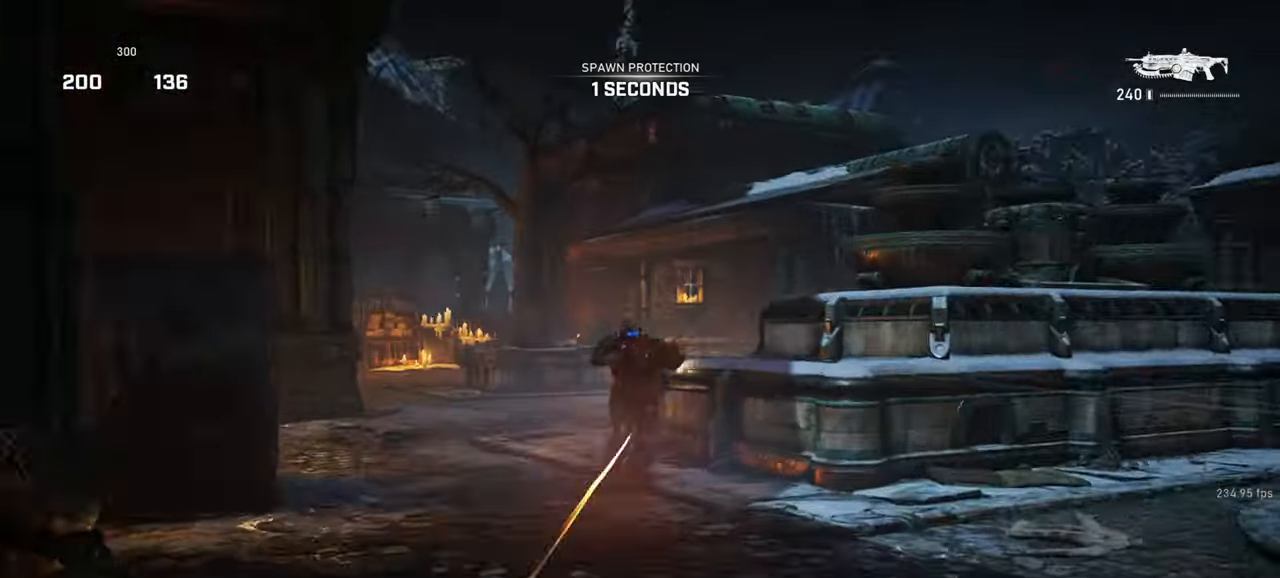
{"keys": ["w"], "mouse": ["left", "right"], "events": [[17, "q", "up"], [100, "q", "down"], [167, "q", "up"], [233, "q", "down"], [317, "q", "up"], [383, "q", "down"], [467, "q", "up"]]}
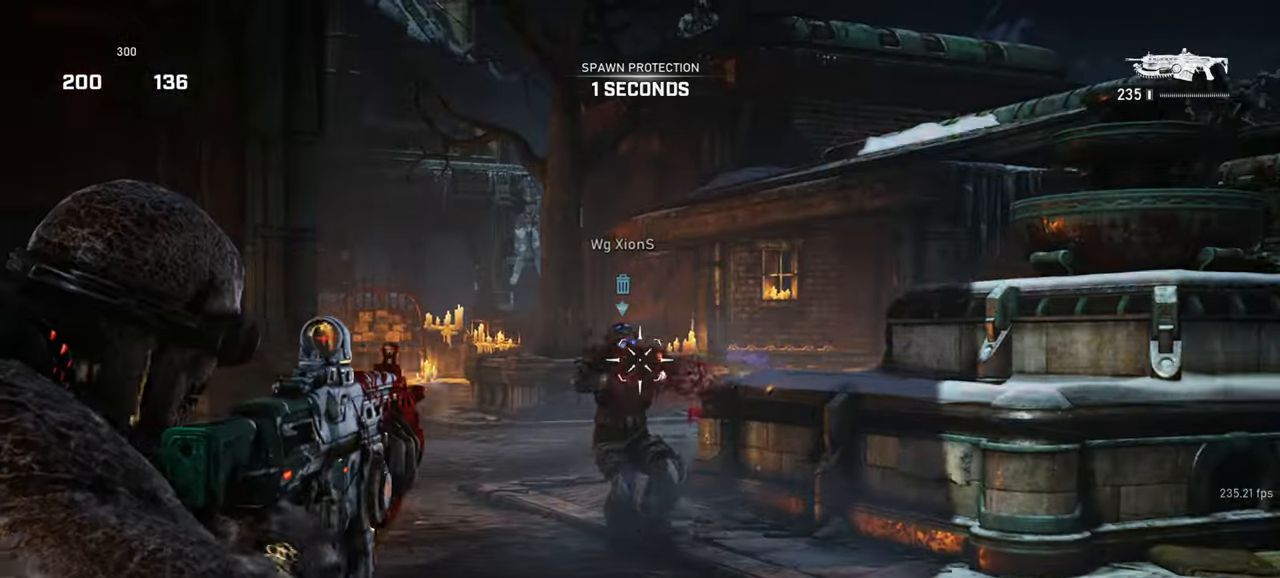
{"keys": ["a", "w"], "mouse": ["left", "right"], "events": [[333, "a", "down"]]}
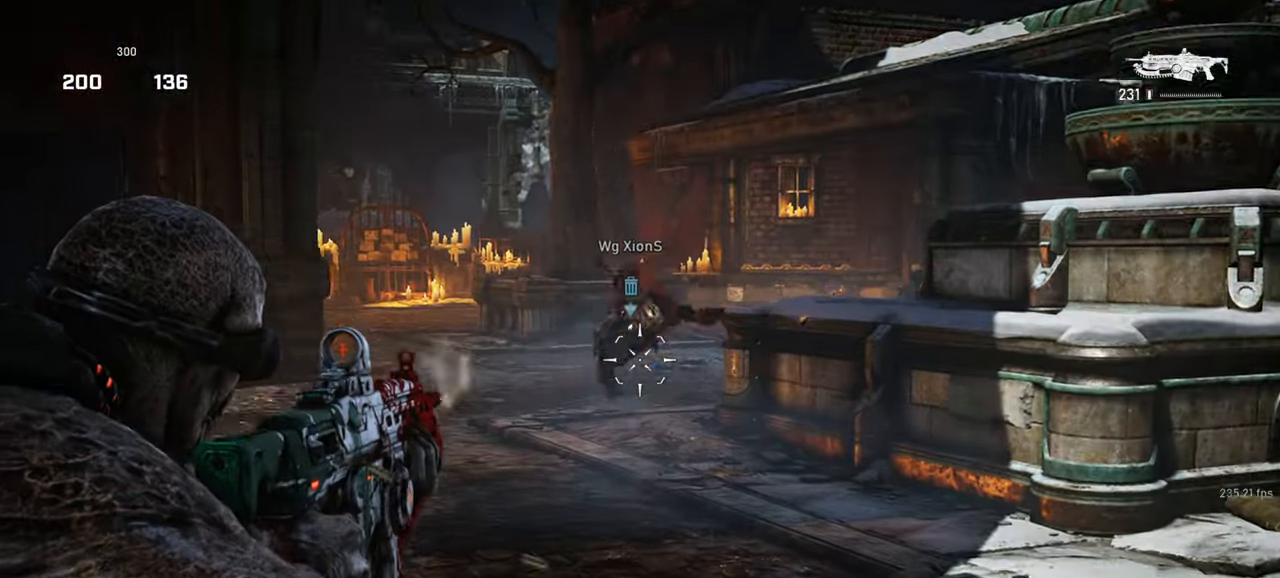
{"keys": ["a", "w"], "mouse": ["left", "right"], "events": []}
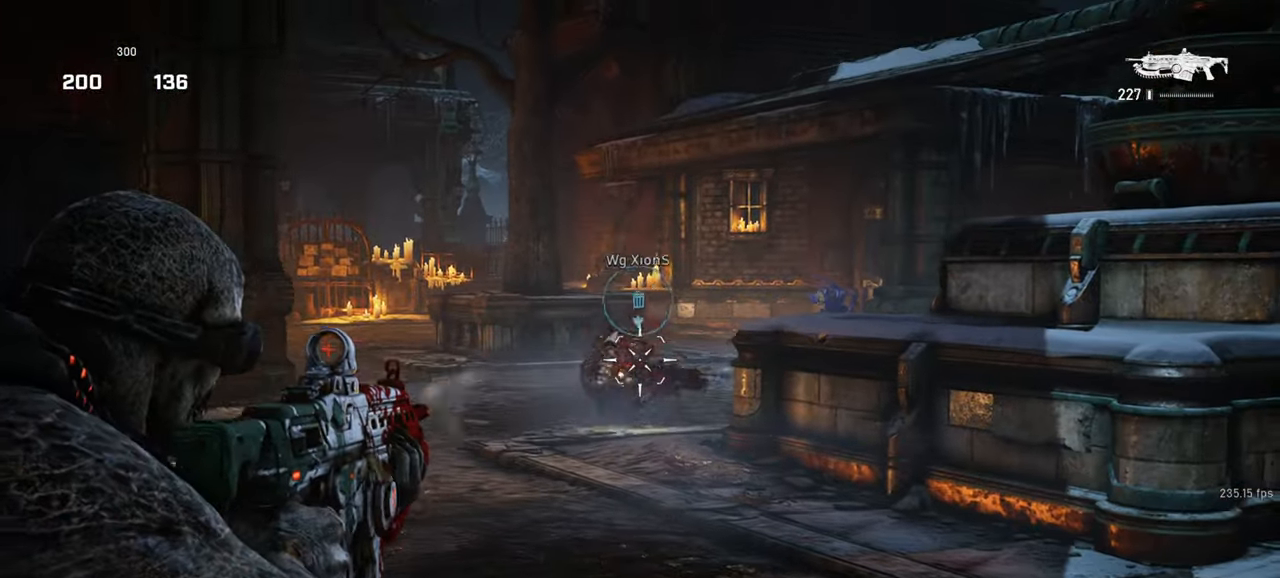
{"keys": ["a", "w"], "mouse": ["left", "right"], "events": []}
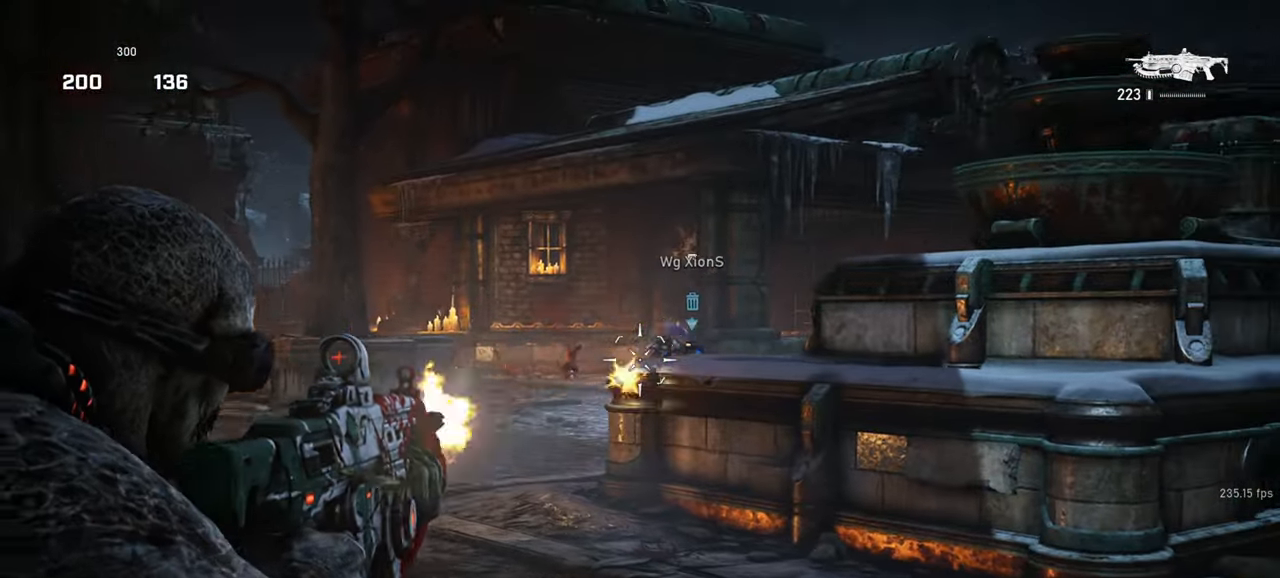
{"keys": ["w"], "mouse": ["left", "right"], "events": [[450, "a", "up"]]}
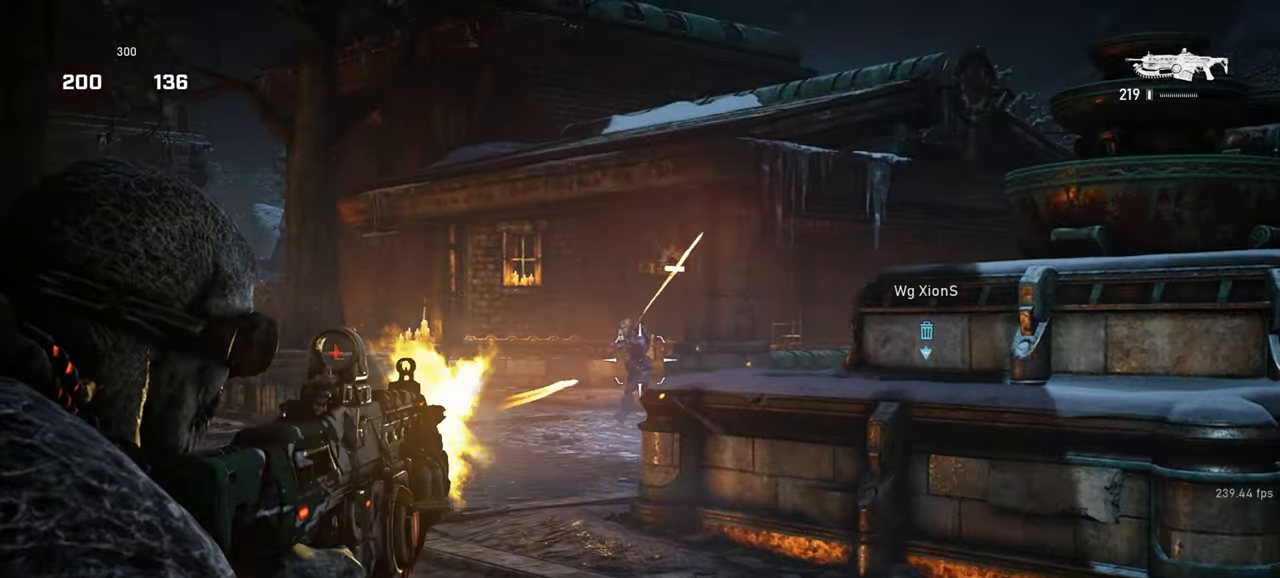
{"keys": ["a", "r", "space", "w"], "mouse": [], "events": [[50, "q", "down"], [67, "d", "down"], [100, "q", "up"], [133, "w", "up"], [350, "a", "down"], [383, "d", "up"], [383, "space", "down"], [383, "w", "down"], [417, "mouse_left", "up"], [417, "mouse_right", "up"], [483, "r", "down"]]}
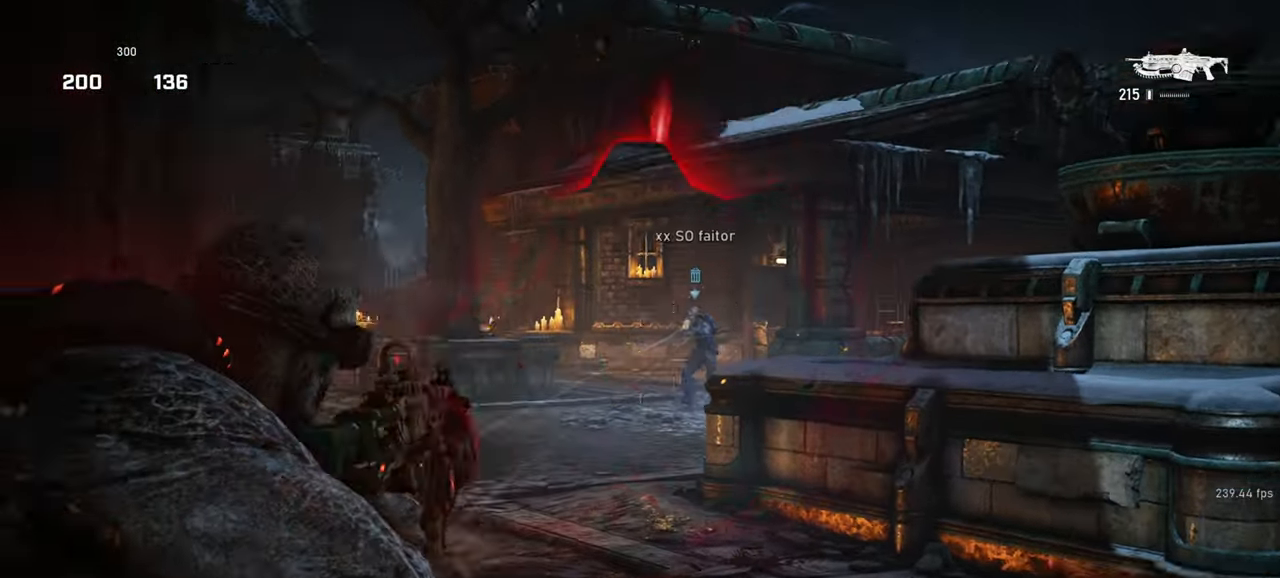
{"keys": ["space", "w"], "mouse": [], "events": [[50, "r", "up"], [50, "shift", "down"], [117, "a", "up"], [117, "shift", "up"], [333, "a", "down"], [500, "a", "up"]]}
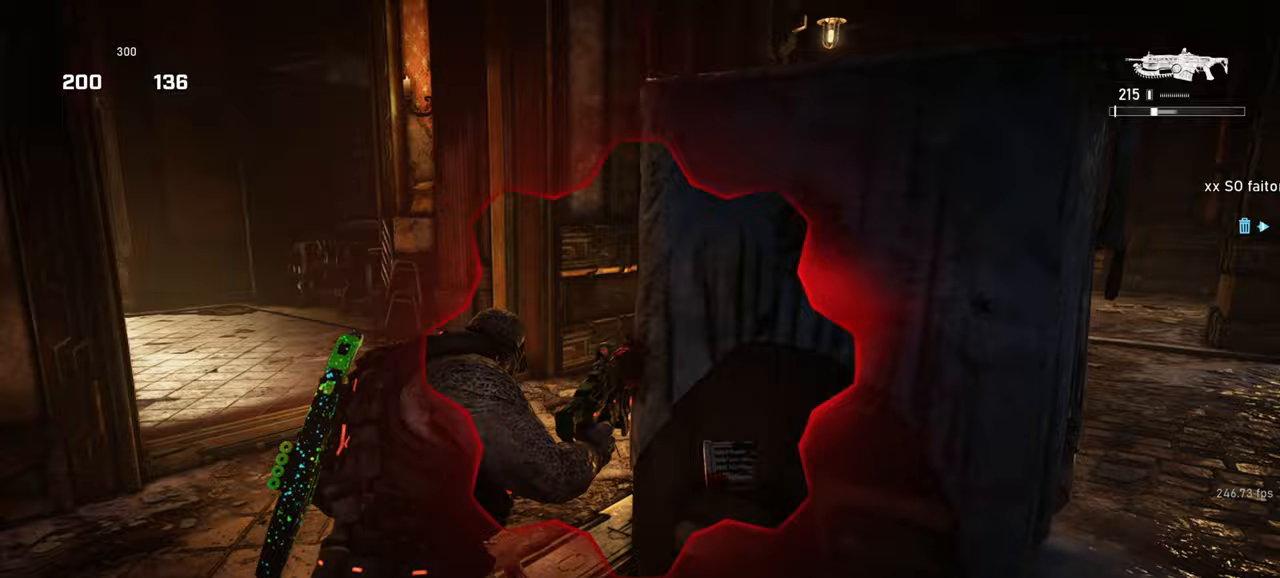
{"keys": ["a", "w"], "mouse": [], "events": [[267, "space", "up"], [367, "r", "down"], [400, "space", "down"], [433, "space", "up"], [450, "r", "up"], [483, "a", "down"]]}
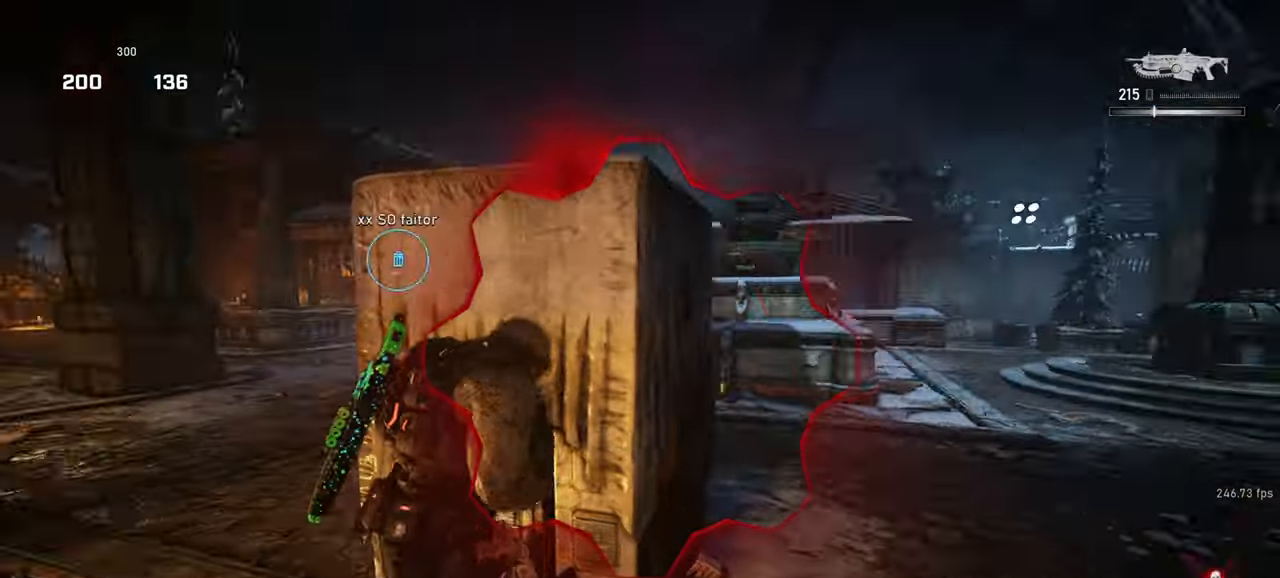
{"keys": ["a", "s"], "mouse": ["right"], "events": [[17, "w", "up"], [350, "mouse_right", "down"], [400, "a", "up"], [400, "s", "down"], [483, "a", "down"]]}
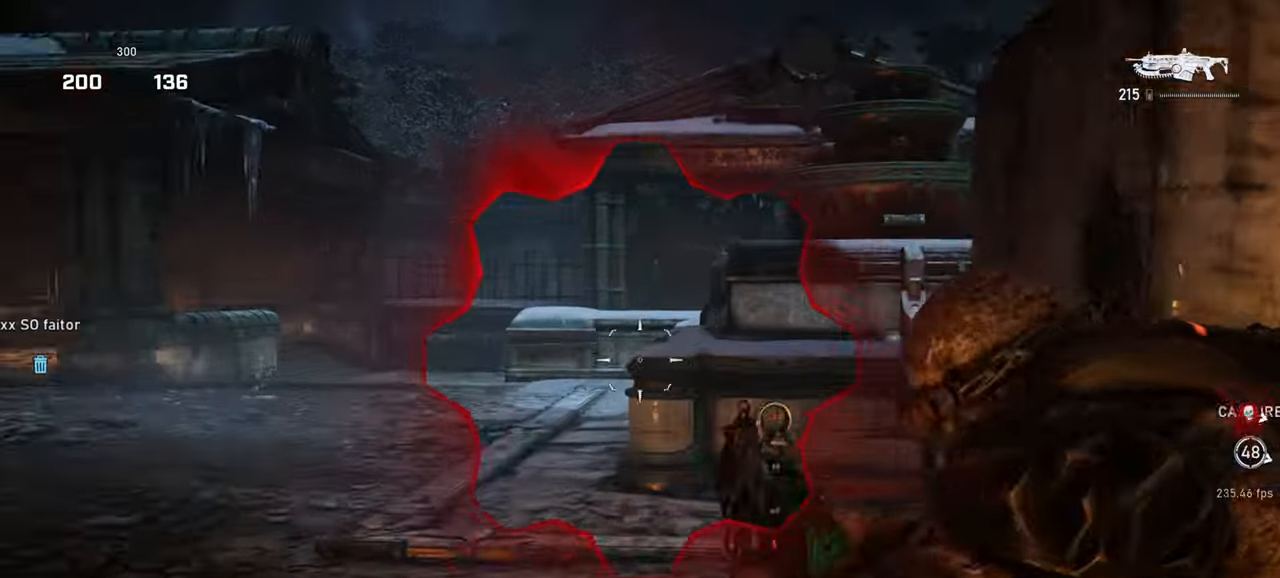
{"keys": ["d"], "mouse": [], "events": [[17, "mouse_left", "down"], [100, "s", "up"], [200, "d", "down"], [217, "mouse_left", "up"], [233, "a", "up"], [233, "mouse_right", "up"], [317, "w", "down"], [417, "w", "up"]]}